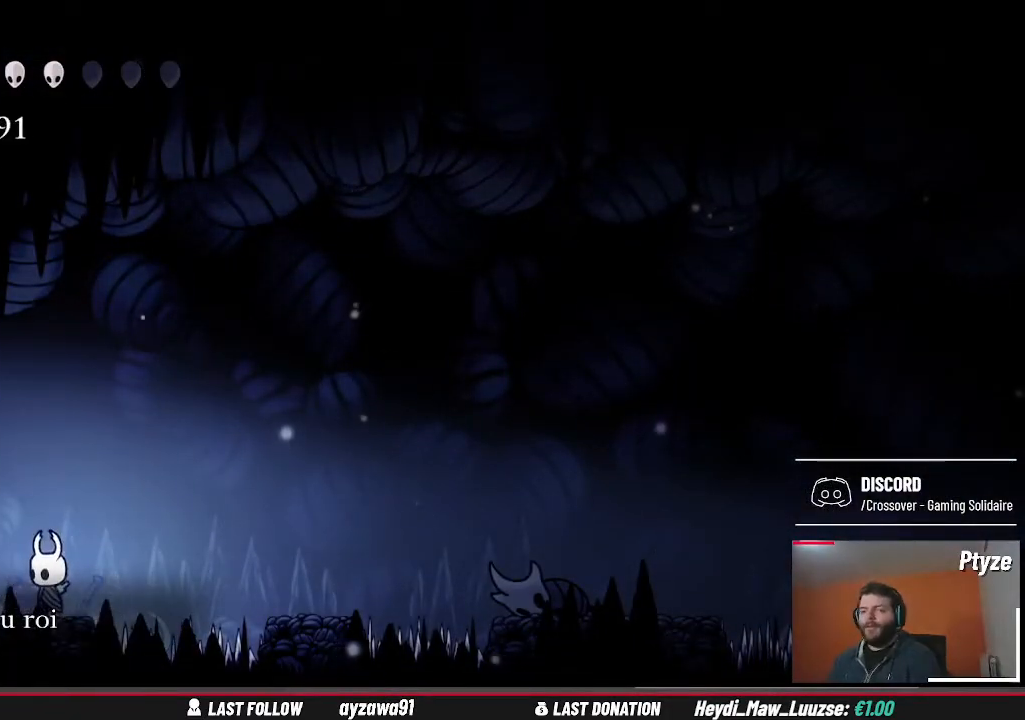
Gameplay with a controller (Xbox layout); each line is a JSON object with the inputs held at the frame after it (dt_ms = milliseconds from this image to that frame). "events" lists button and stick changes between this image and that frame as [ms after this image, input, new state], when the widget could be followed in between. Not read: L1 L3 R3.
{"dt_ms": 500, "buttons": [], "left_stick": "center", "right_stick": "center", "events": [[67, "A", "down"], [433, "A", "up"]]}
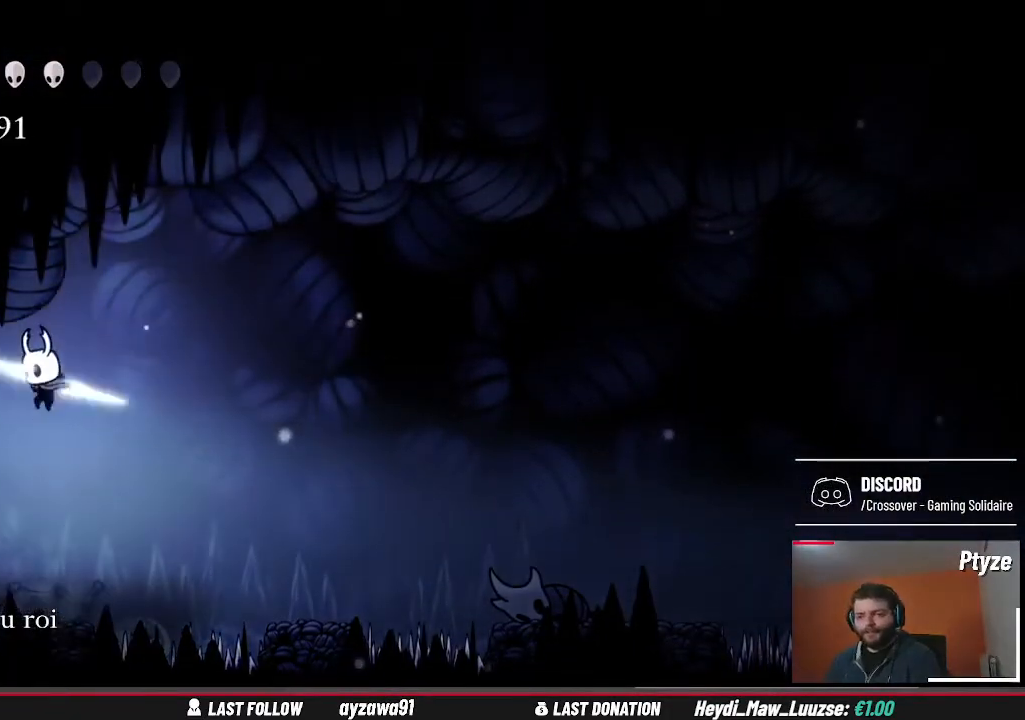
{"dt_ms": 500, "buttons": ["B"], "left_stick": "center", "right_stick": "center", "events": [[500, "B", "down"]]}
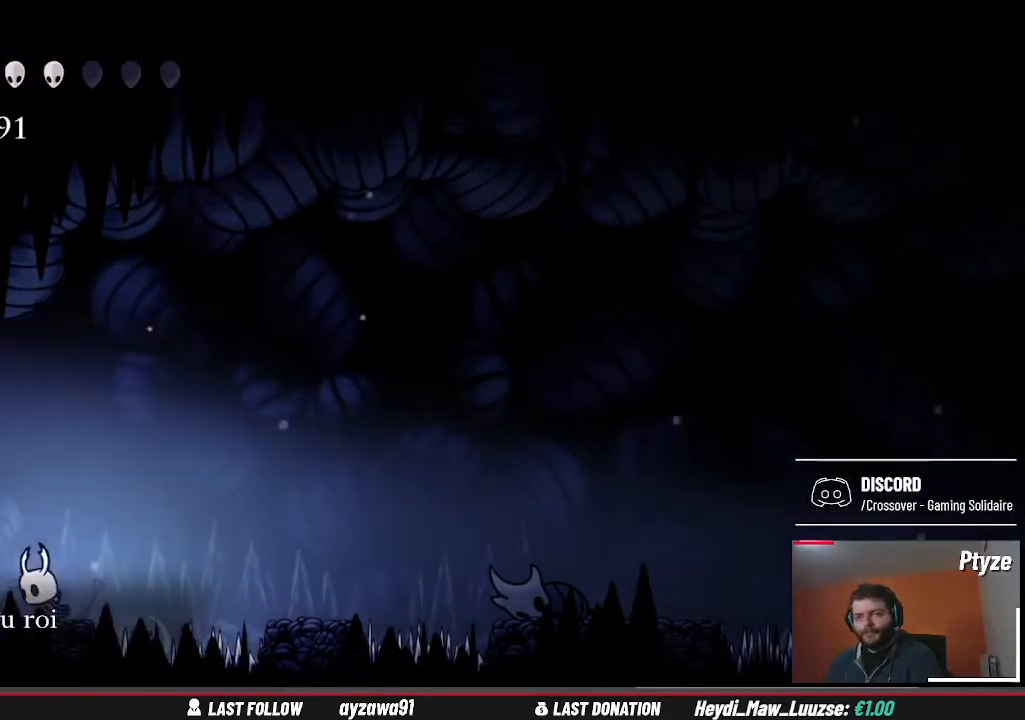
{"dt_ms": 500, "buttons": ["B"], "left_stick": "center", "right_stick": "center", "events": []}
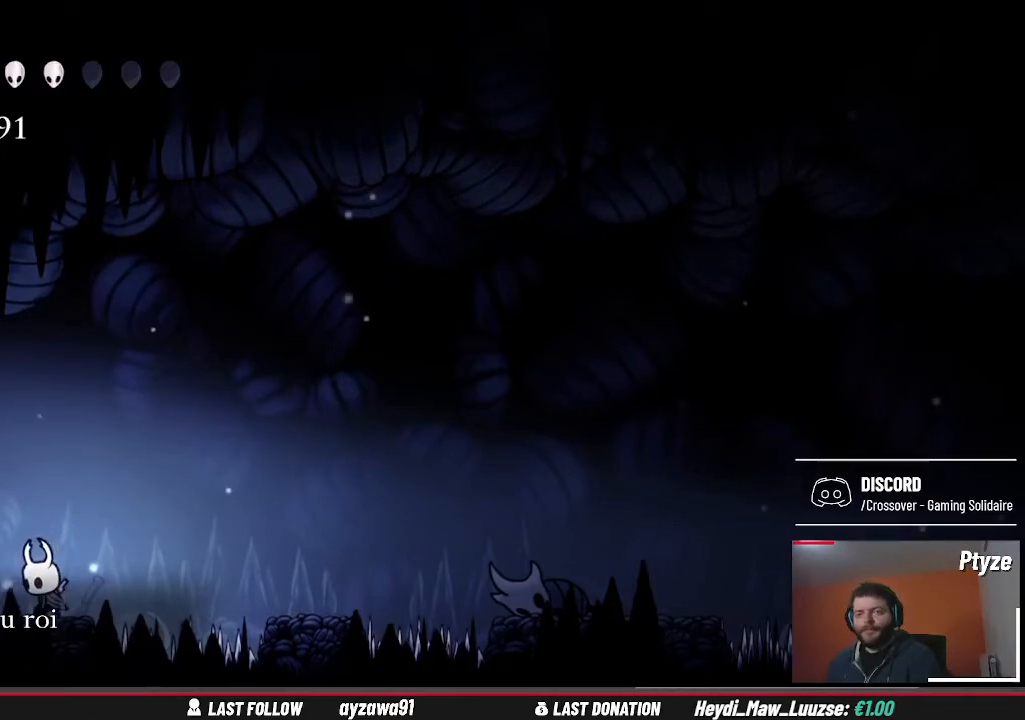
{"dt_ms": 500, "buttons": ["B"], "left_stick": "center", "right_stick": "center", "events": []}
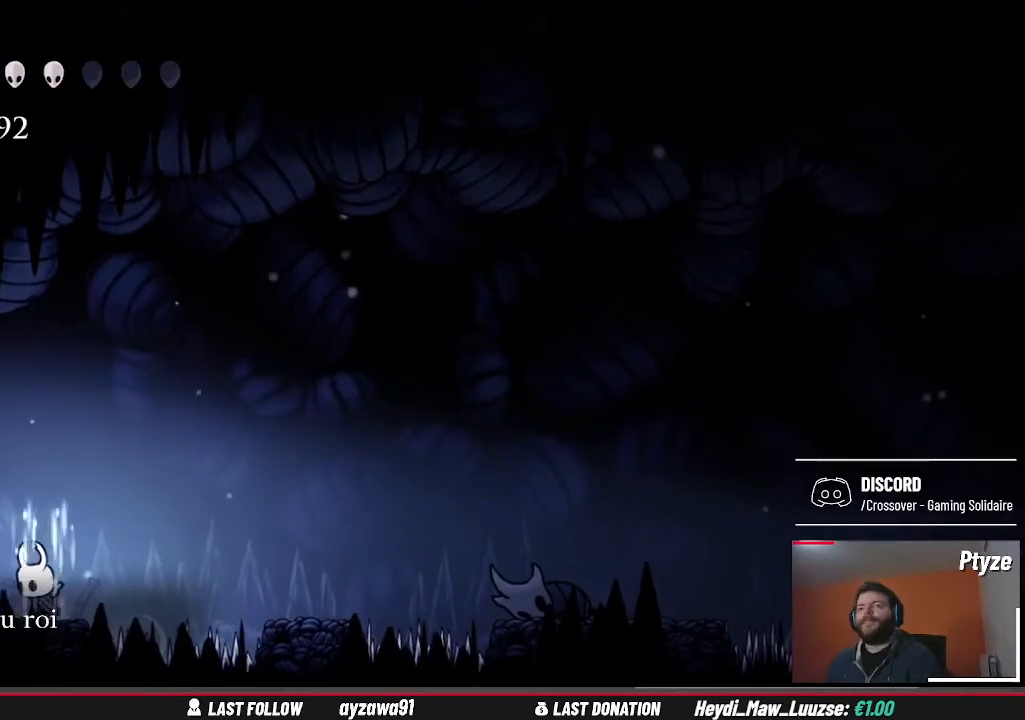
{"dt_ms": 1000, "buttons": ["B"], "left_stick": "center", "right_stick": "center"}
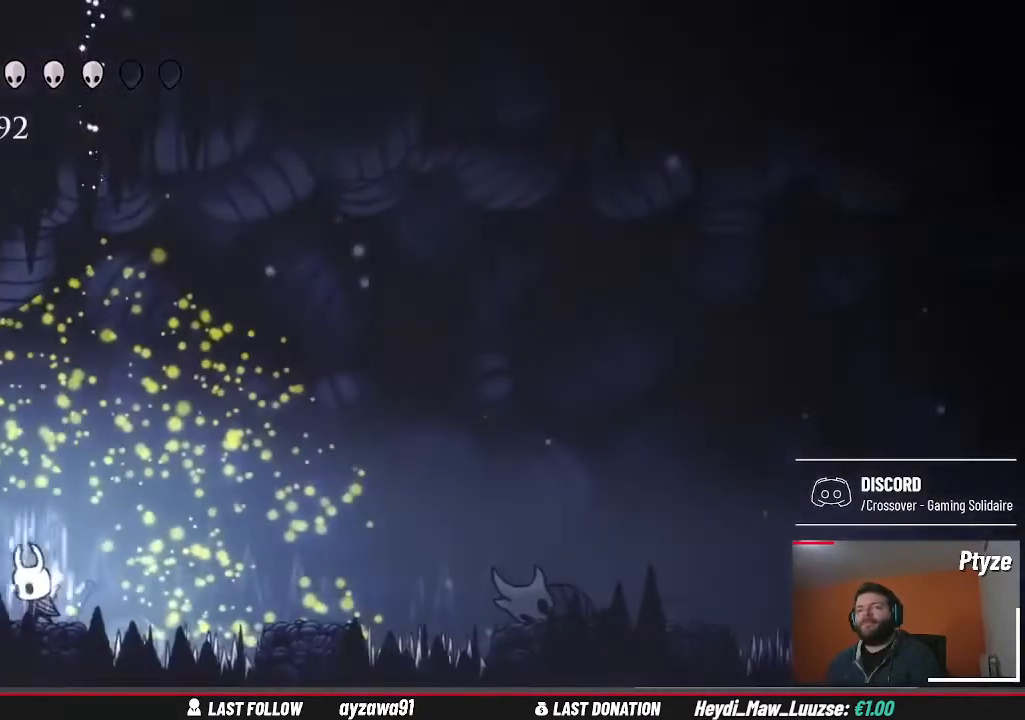
{"dt_ms": 1000, "buttons": [], "left_stick": "right", "right_stick": "center"}
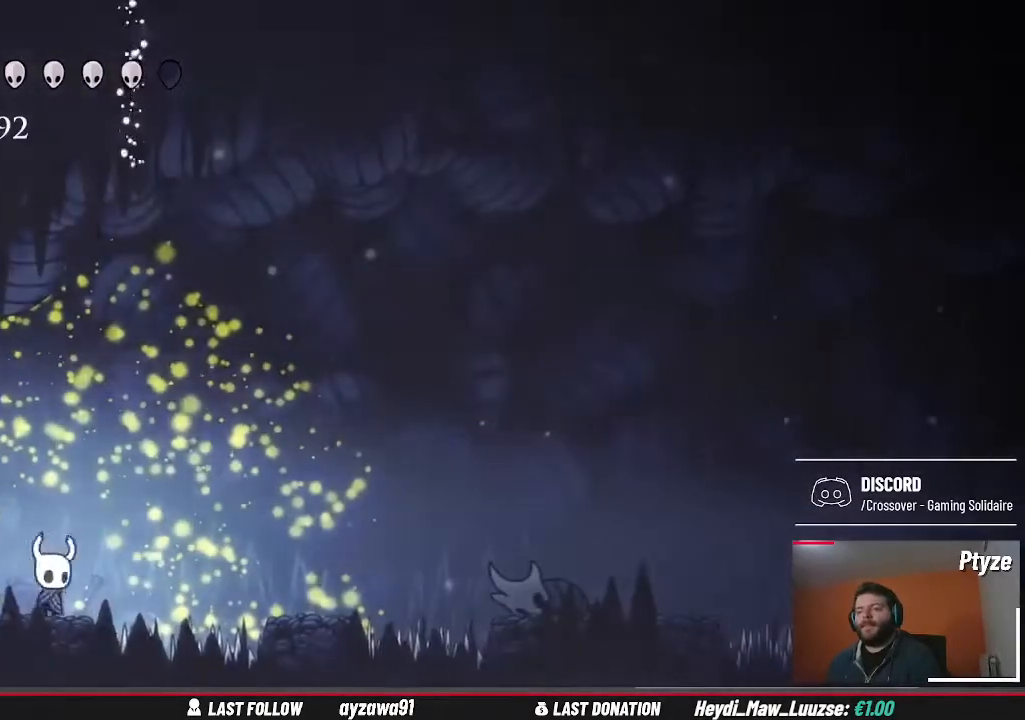
{"dt_ms": 500, "buttons": [], "left_stick": "right", "right_stick": "center", "events": [[67, "A", "down"], [367, "A", "up"]]}
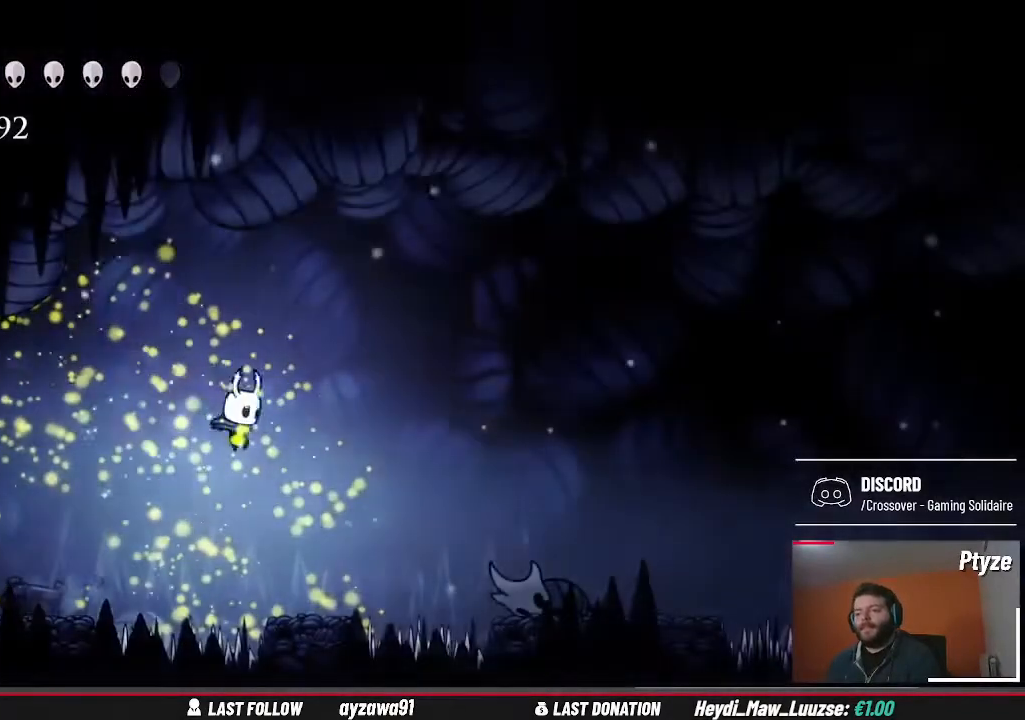
{"dt_ms": 500, "buttons": ["A"], "left_stick": "right", "right_stick": "center", "events": [[333, "A", "down"]]}
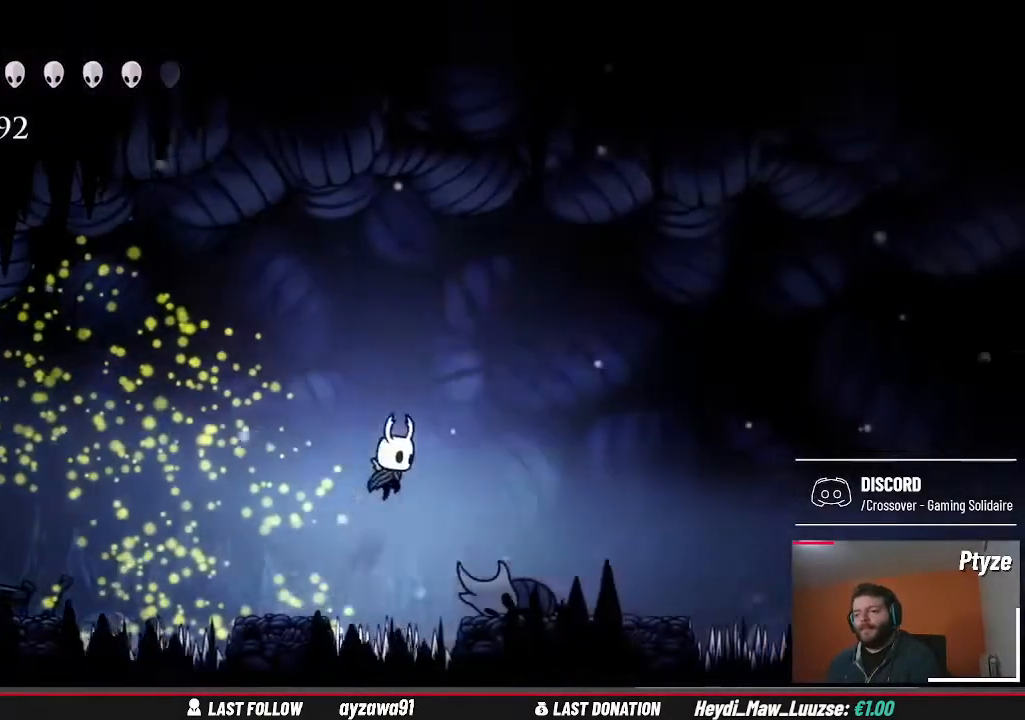
{"dt_ms": 500, "buttons": [], "left_stick": "right", "right_stick": "center", "events": [[100, "A", "up"]]}
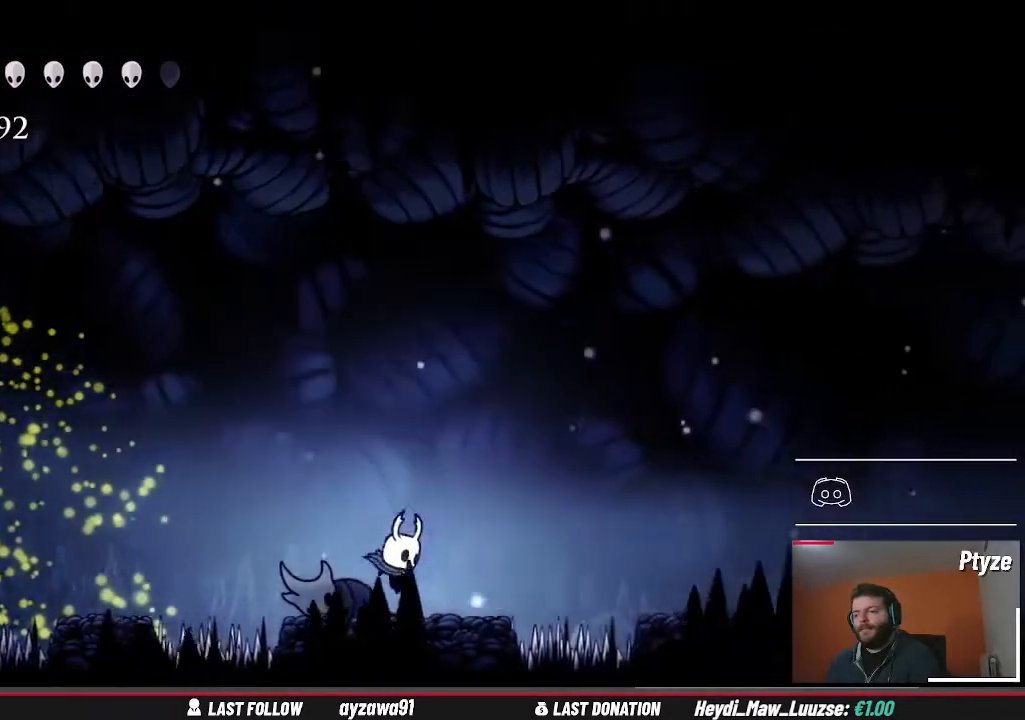
{"dt_ms": 500, "buttons": ["A"], "left_stick": "right", "right_stick": "center", "events": [[100, "A", "down"]]}
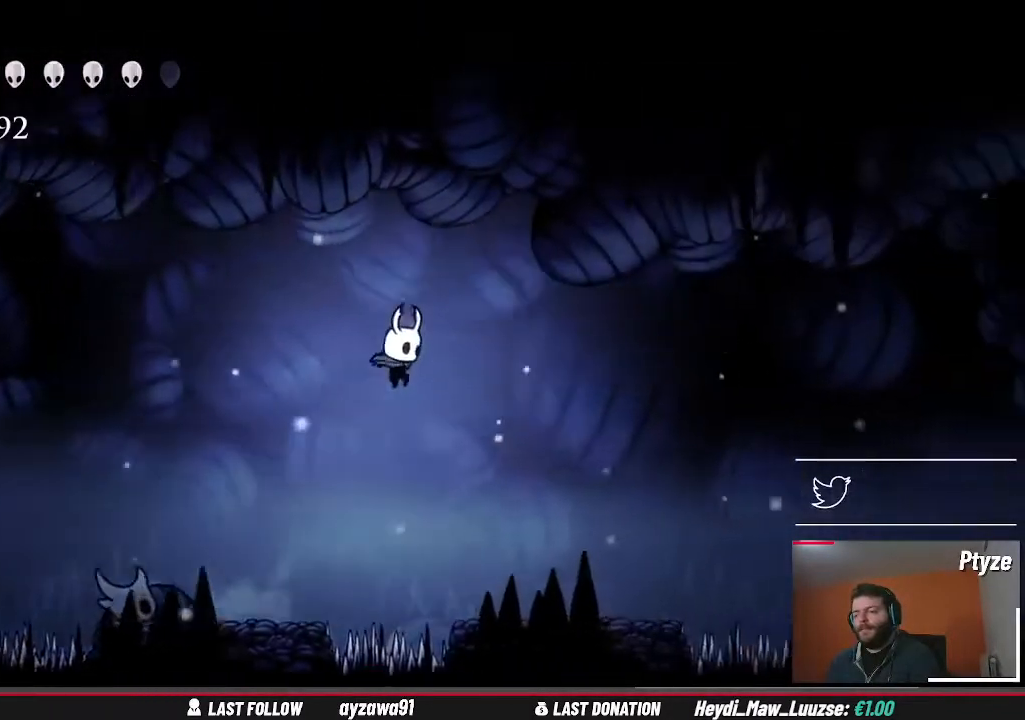
{"dt_ms": 500, "buttons": [], "left_stick": "right", "right_stick": "center", "events": [[67, "A", "up"]]}
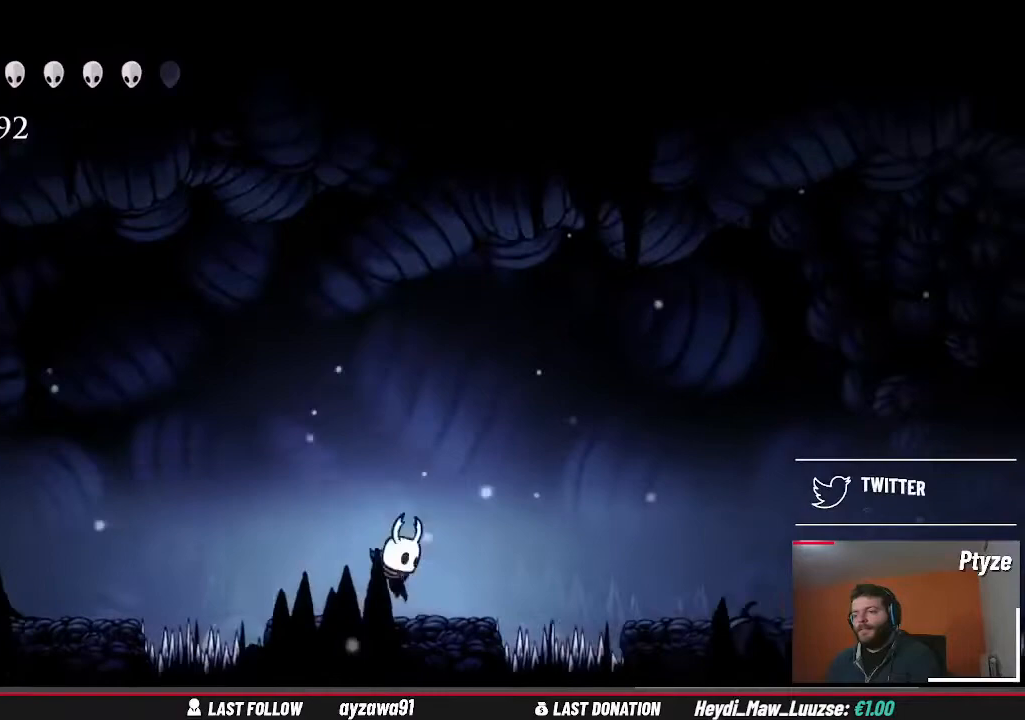
{"dt_ms": 500, "buttons": [], "left_stick": "right", "right_stick": "center", "events": [[67, "A", "down"], [433, "A", "up"]]}
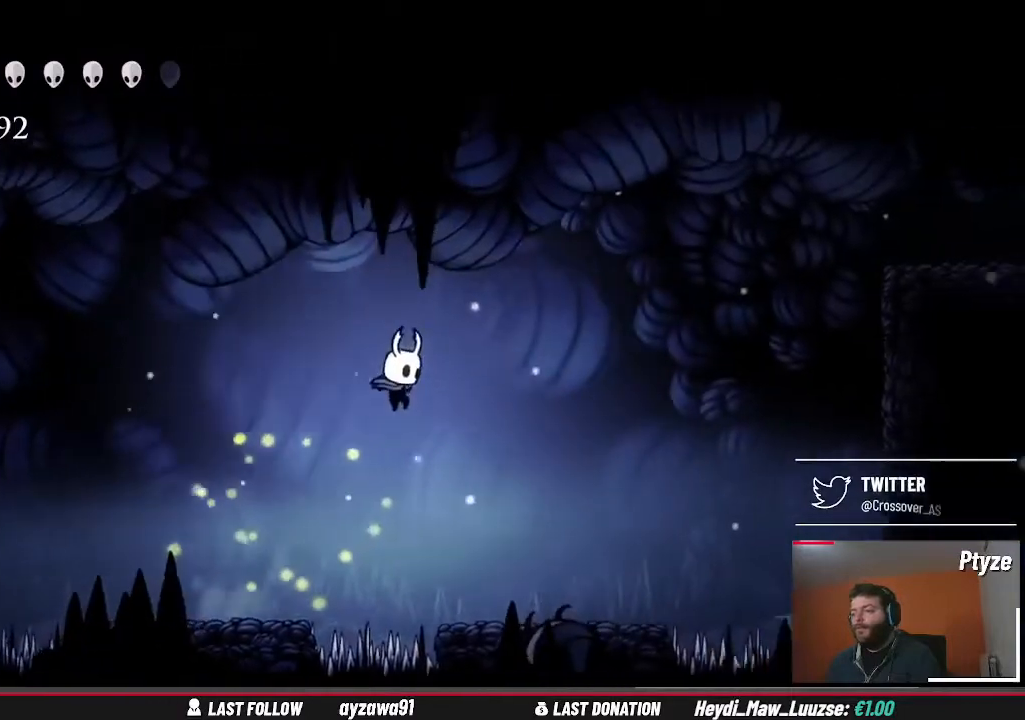
{"dt_ms": 500, "buttons": [], "left_stick": "right", "right_stick": "center", "events": []}
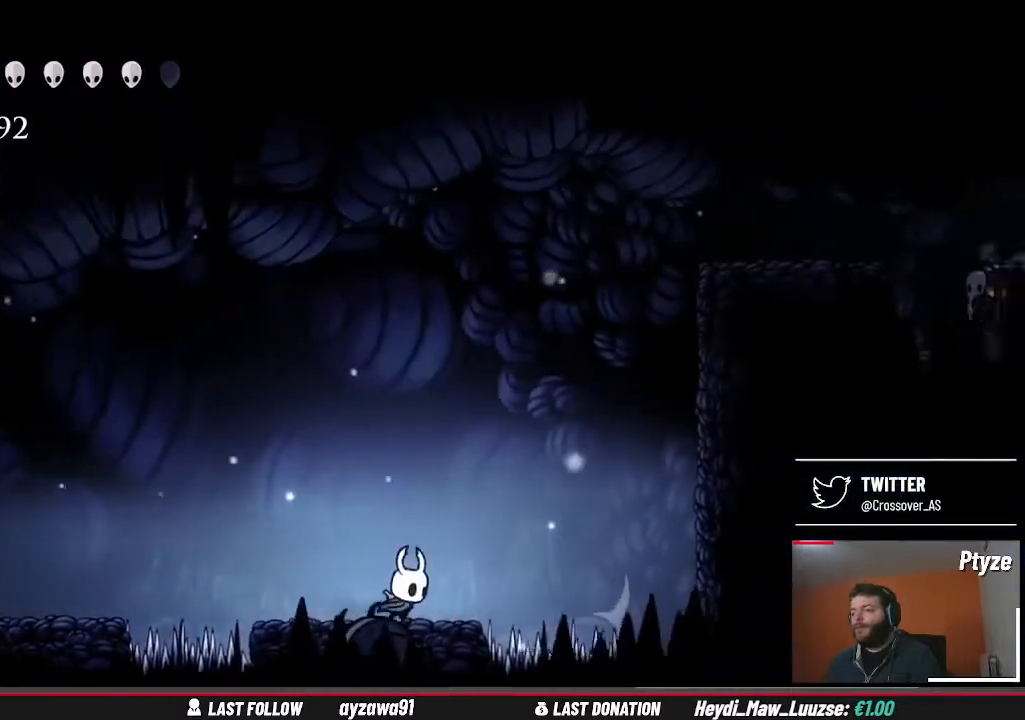
{"dt_ms": 500, "buttons": ["A"], "left_stick": "right", "right_stick": "center", "events": [[100, "A", "down"]]}
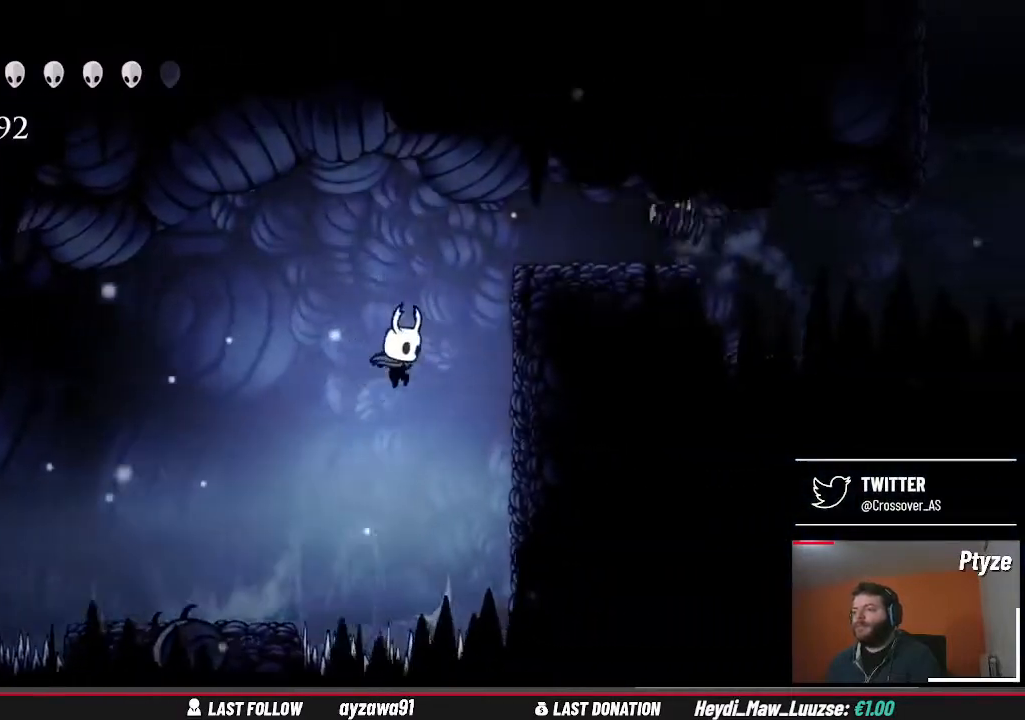
{"dt_ms": 500, "buttons": [], "left_stick": "right", "right_stick": "center", "events": [[100, "A", "up"], [200, "A", "down"], [400, "A", "up"]]}
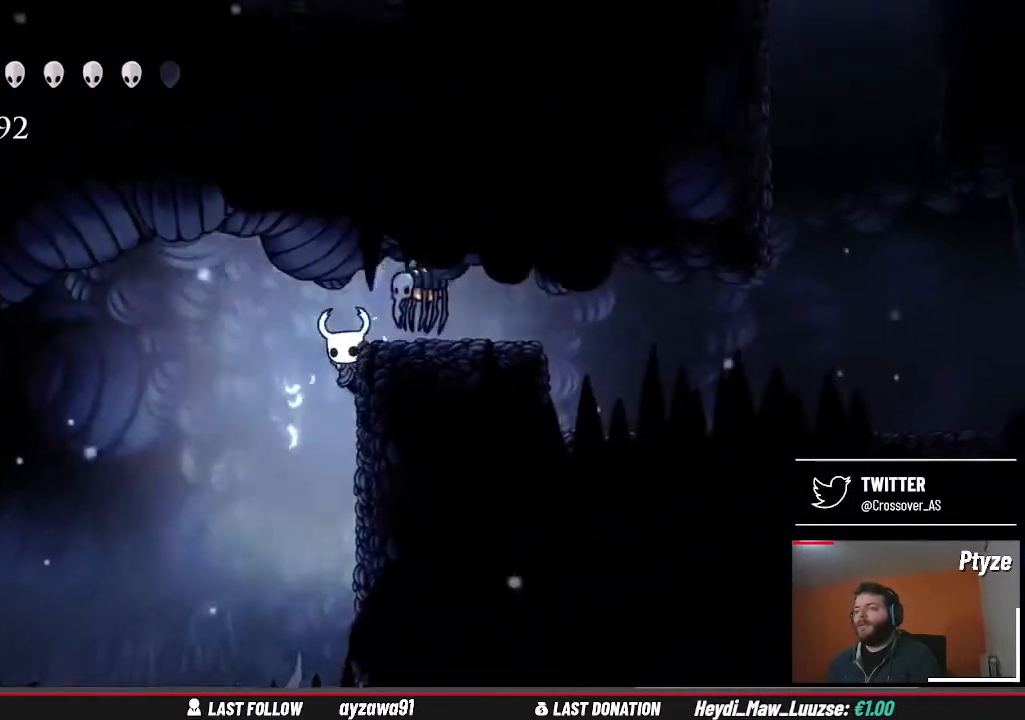
{"dt_ms": 500, "buttons": [], "left_stick": "right", "right_stick": "center", "events": [[100, "left_stick", "center"], [267, "left_stick", "right"]]}
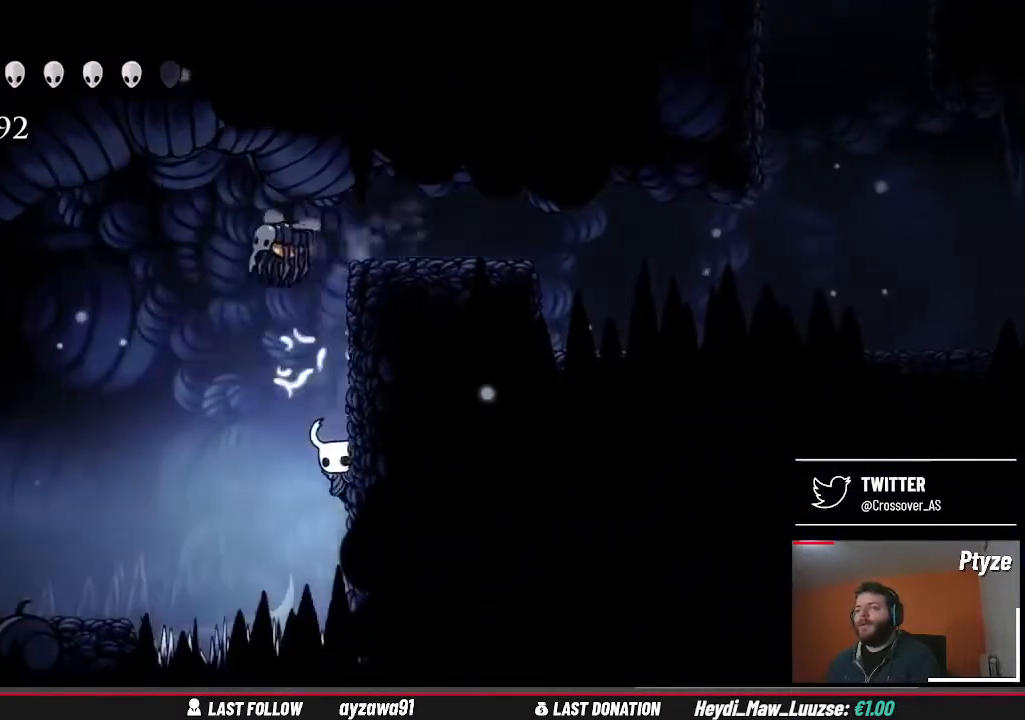
{"dt_ms": 500, "buttons": [], "left_stick": "right", "right_stick": "center", "events": [[133, "A", "down"], [500, "A", "up"]]}
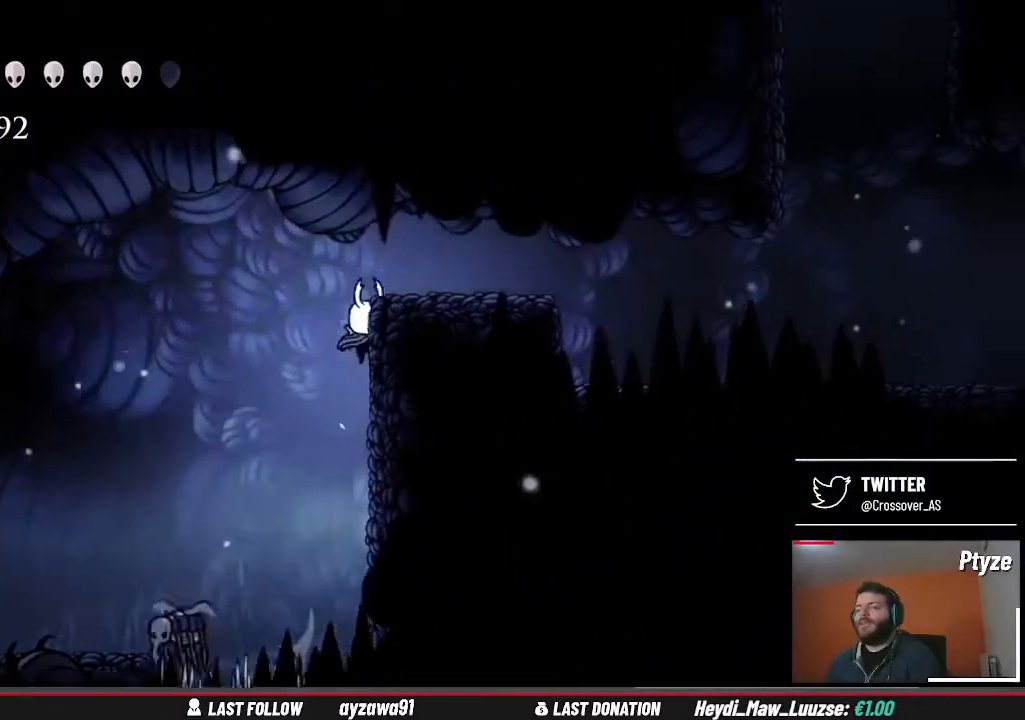
{"dt_ms": 500, "buttons": [], "left_stick": "right", "right_stick": "center", "events": [[100, "A", "down"], [333, "A", "up"]]}
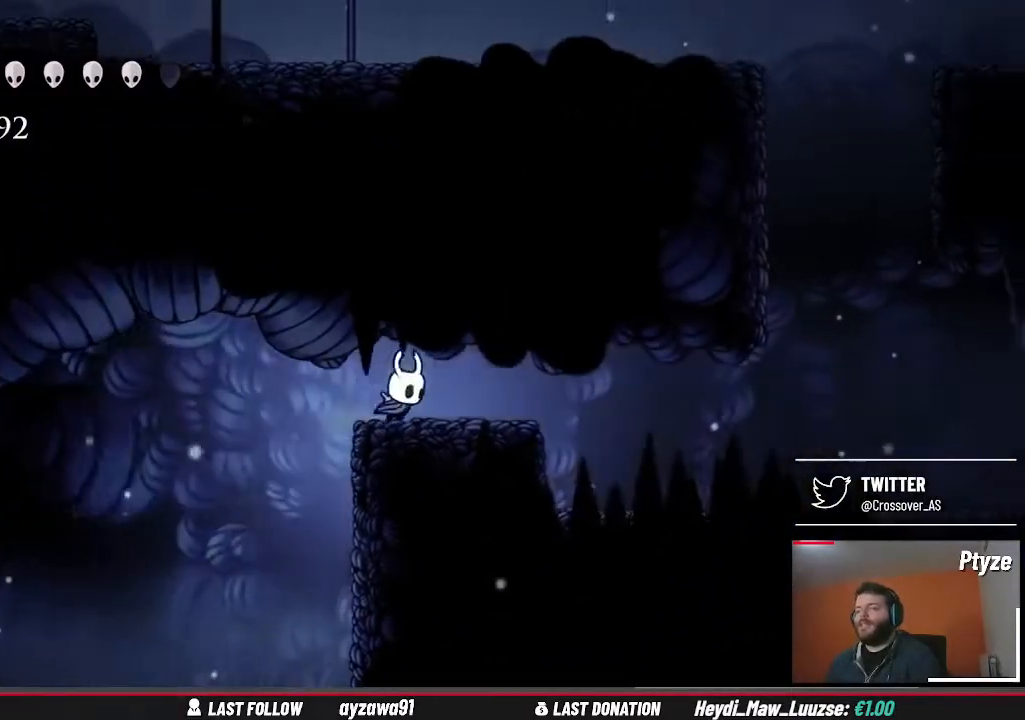
{"dt_ms": 500, "buttons": [], "left_stick": "right", "right_stick": "center", "events": []}
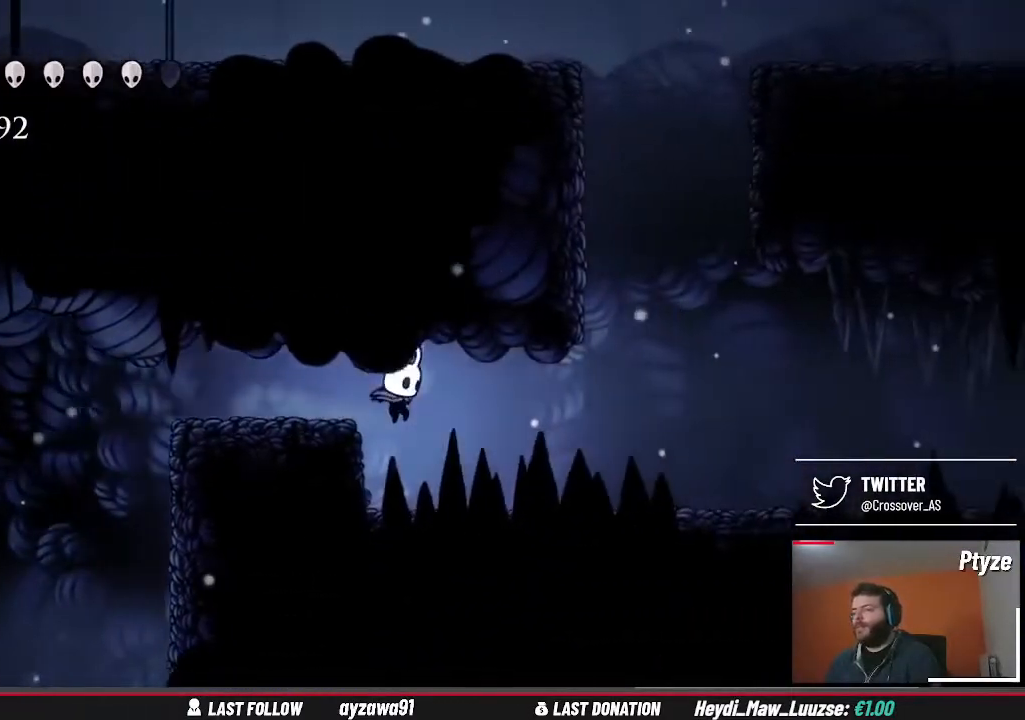
{"dt_ms": 500, "buttons": [], "left_stick": "right", "right_stick": "center", "events": []}
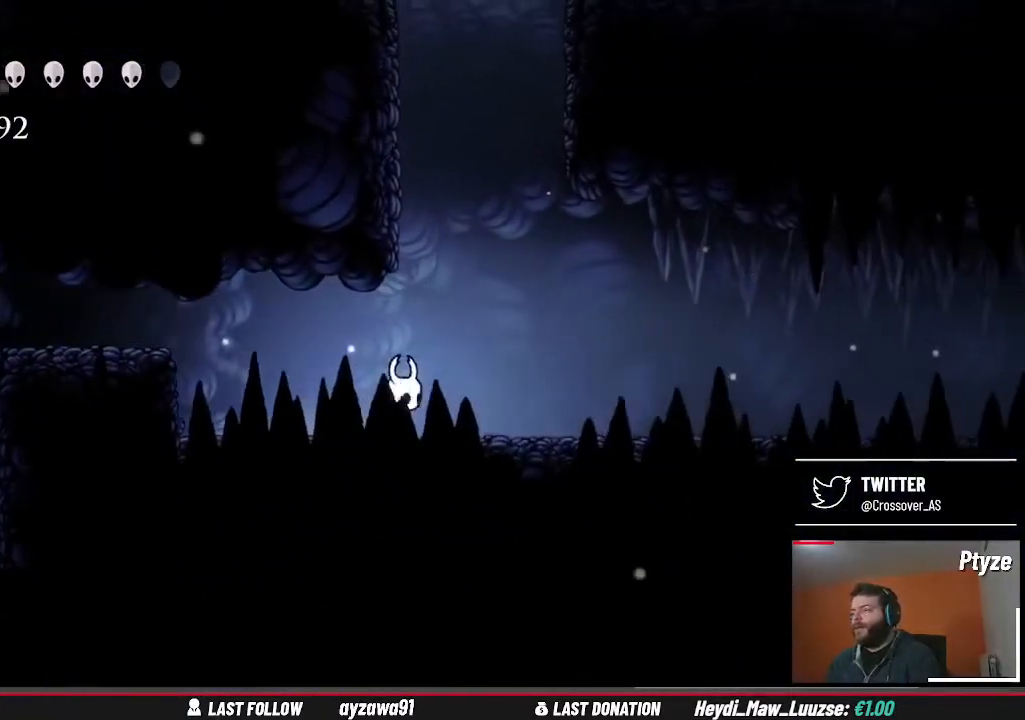
{"dt_ms": 500, "buttons": ["A"], "left_stick": "left", "right_stick": "center", "events": [[100, "A", "down"], [267, "left_stick", "center"], [333, "left_stick", "left"]]}
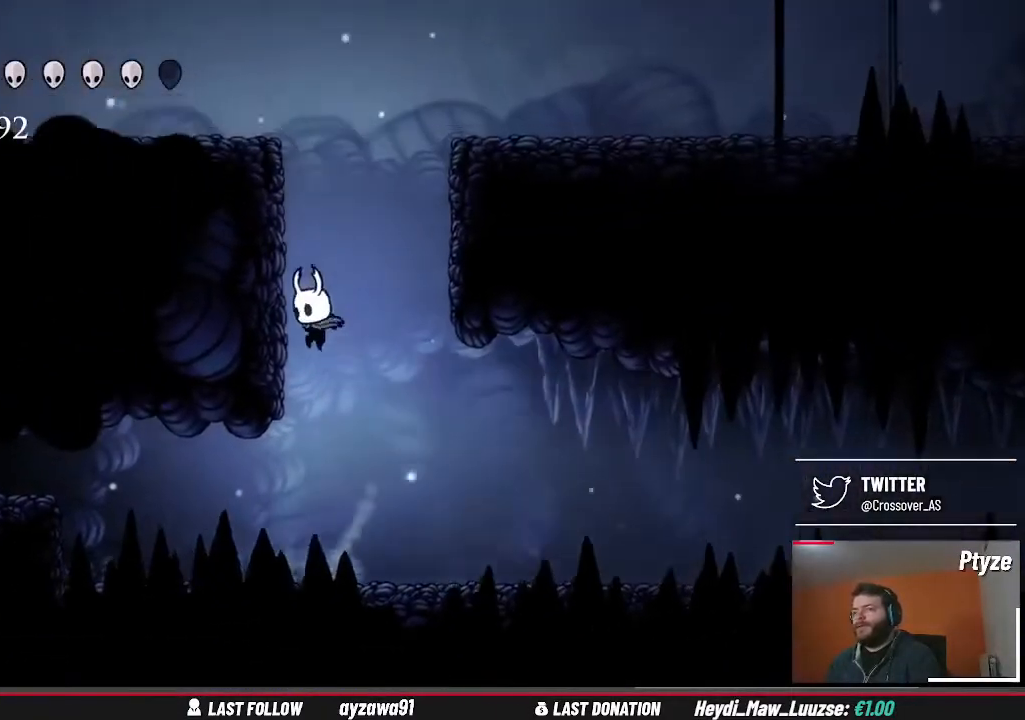
{"dt_ms": 500, "buttons": [], "left_stick": "left", "right_stick": "center", "events": [[100, "A", "up"], [200, "A", "down"], [467, "A", "up"]]}
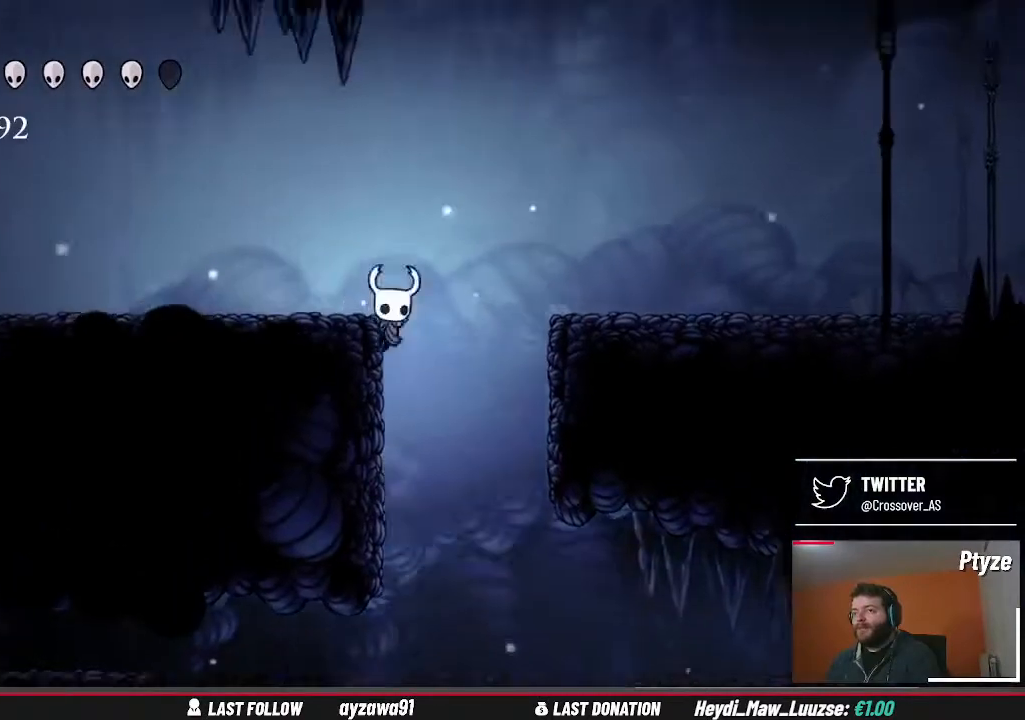
{"dt_ms": 1000, "buttons": ["A"], "left_stick": "up-right", "right_stick": "center", "events": [[67, "A", "down"], [233, "A", "up"], [533, "left_stick", "center"], [700, "left_stick", "right"], [800, "A", "down"], [800, "left_stick", "up-right"]]}
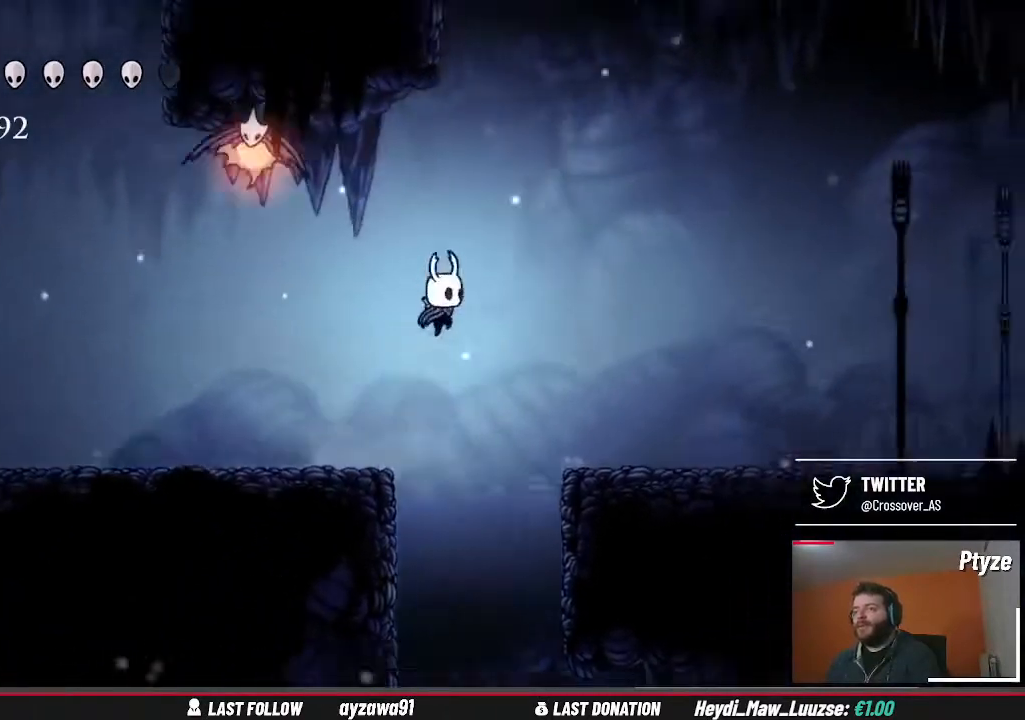
{"dt_ms": 500, "buttons": [], "left_stick": "up-right", "right_stick": "center", "events": [[133, "A", "up"]]}
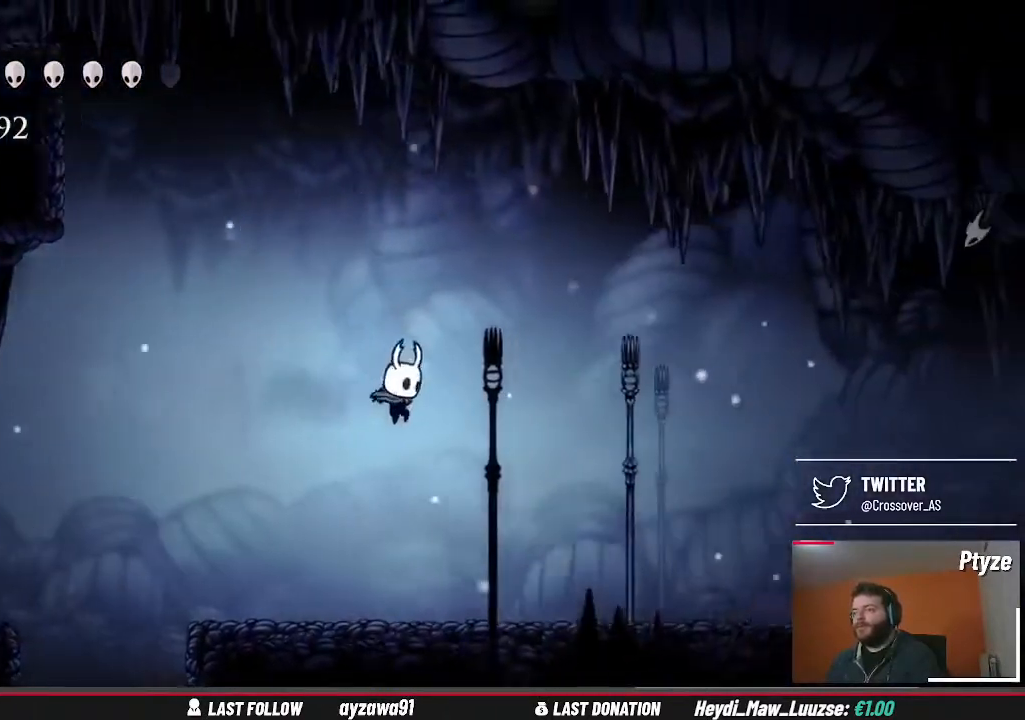
{"dt_ms": 1000, "buttons": [], "left_stick": "center", "right_stick": "center"}
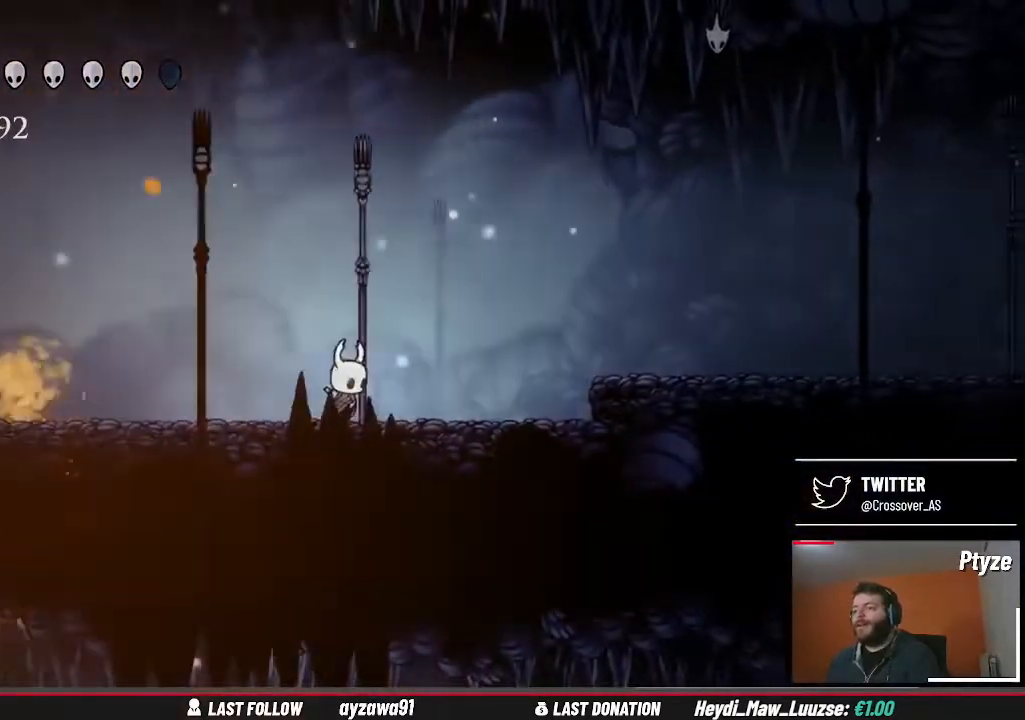
{"dt_ms": 500, "buttons": [], "left_stick": "center", "right_stick": "center", "events": []}
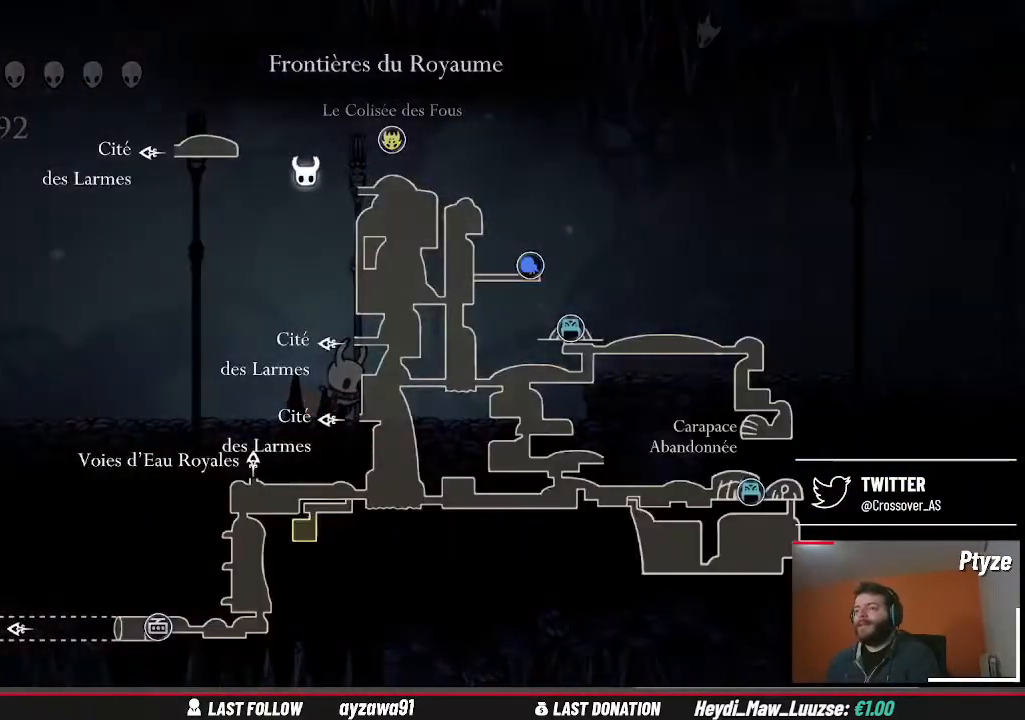
{"dt_ms": 1000, "buttons": ["A"], "left_stick": "right", "right_stick": "center", "events": [[500, "left_stick", "right"], [900, "A", "down"]]}
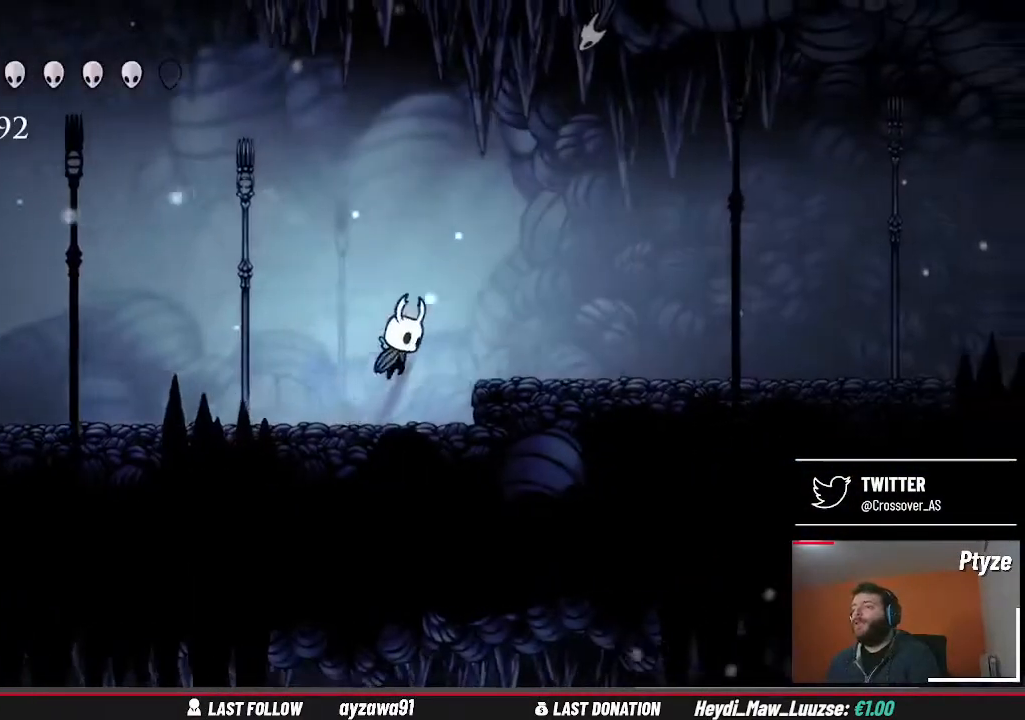
{"dt_ms": 500, "buttons": [], "left_stick": "right", "right_stick": "center", "events": [[100, "A", "up"]]}
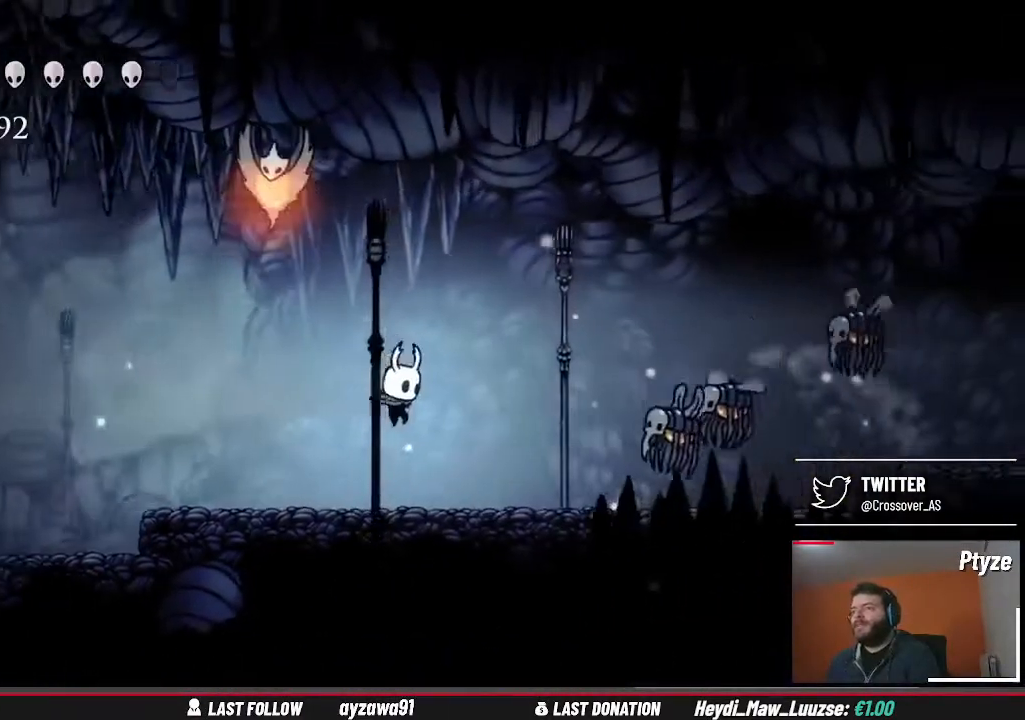
{"dt_ms": 500, "buttons": [], "left_stick": "left", "right_stick": "center", "events": [[233, "left_stick", "left"], [267, "A", "down"], [500, "A", "up"]]}